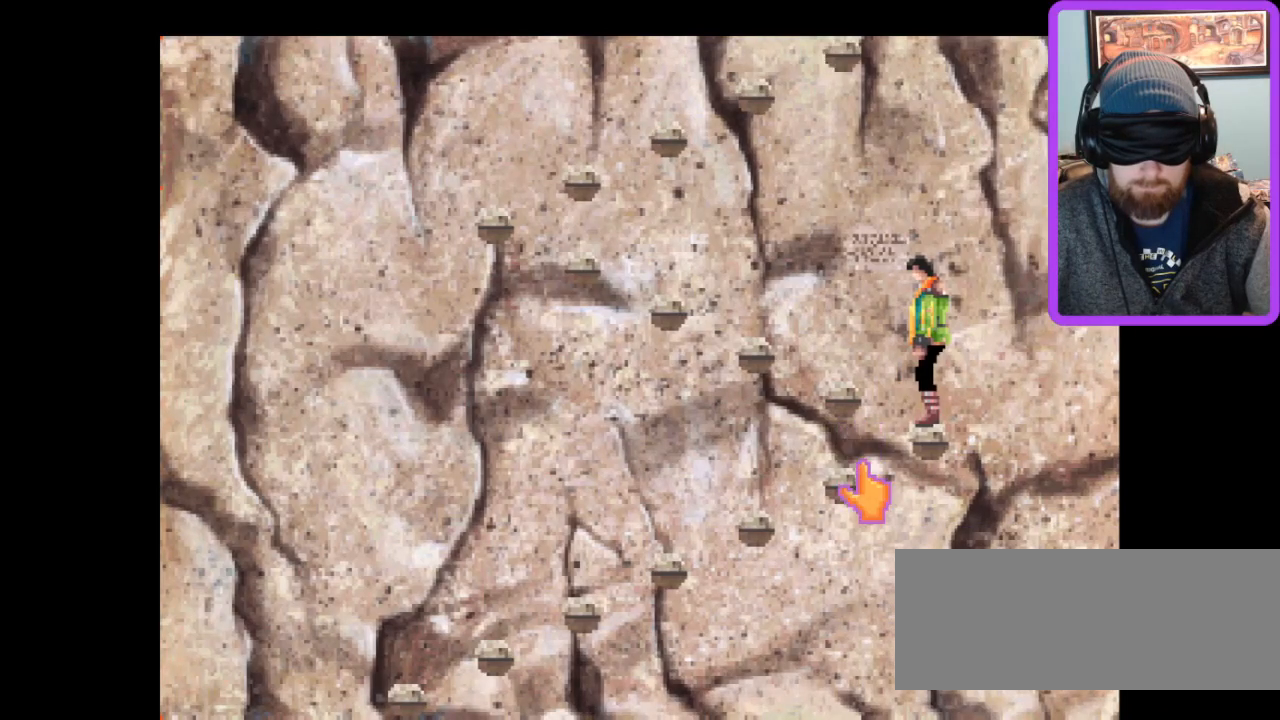
Gameplay with keyboard; each line is a JSON object with the keys held at the frame after it. "events" lists presses ("down") and releases ("up") of ".", "/", "0", "1", "2", "3", "4", "5", "6", "7", "8", "9", "a", "alt_l", "alt_r", "b", "backslash", "backspace", "c", "caps_lock", "comma", "ctrl_l", "ctrl_r", "d", "down", "e", "equals", "escape", "f", "f1", "f2", "f3", "f4", "f5", "f6", "f7", "f8", "g", "h", "i", "j", "k", "l", "lbracket", "left", "m", "minus", "n", "num0", "num1", "num2", "num3", "num4", "num5", "num6", "num7", "num8", "num9", "o", "p", "q", "quote", "r", "rbracket", "return", "right", "s", "semicolon", "shift_l", "shift_r", "space", "super", "t", "tab", "tilde", "u", "up", "v", "w", "x", "y" and "z" between this image and that frame as [ms after this image, input, new state], when the widget could be followed in between. No other keys are recorded. Mouse input is not recorded.
{"keys": [], "events": [[133, "x", "down"], [300, "x", "up"]]}
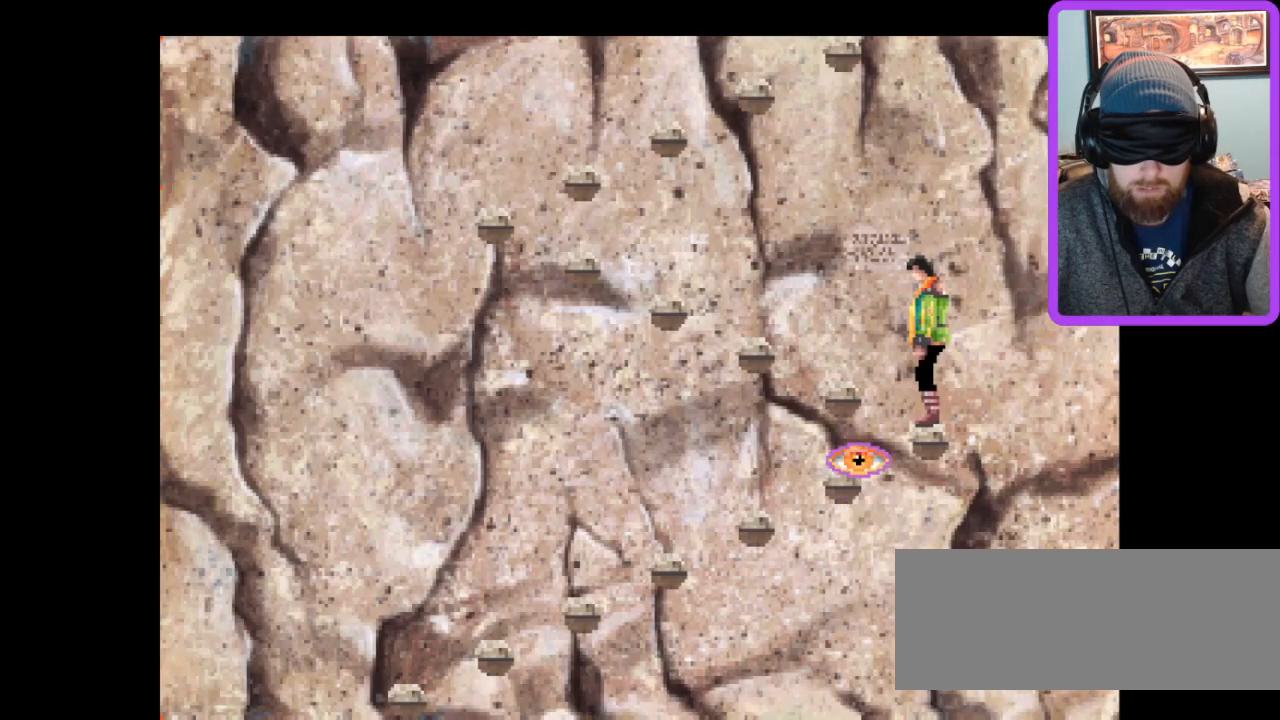
{"keys": [], "events": [[167, "x", "down"], [267, "x", "up"]]}
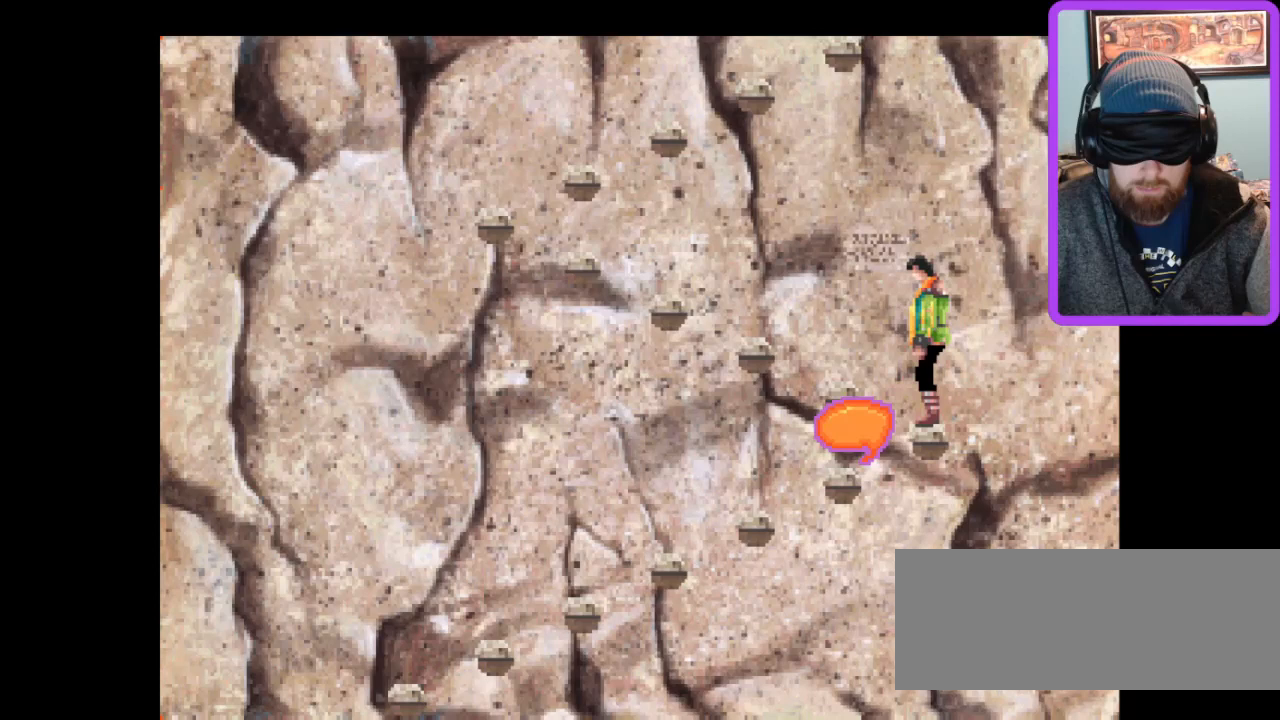
{"keys": [], "events": [[233, "x", "down"], [300, "x", "up"]]}
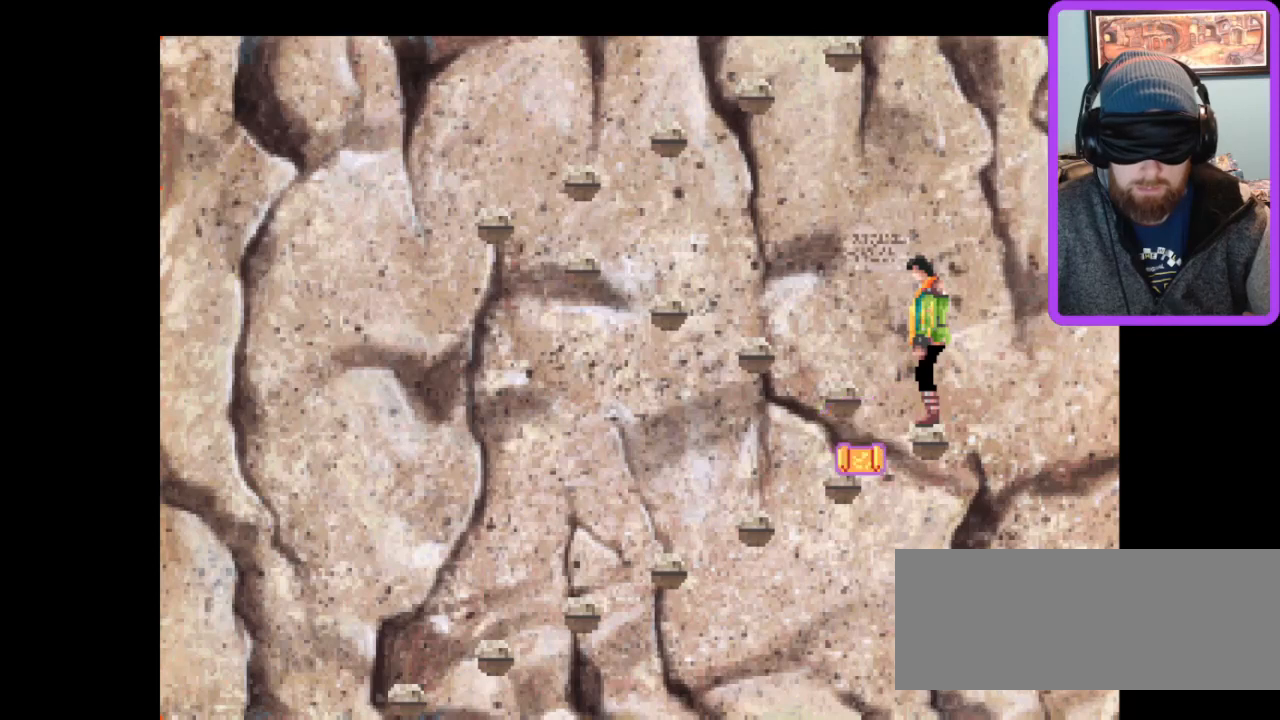
{"keys": [], "events": [[200, "x", "down"], [300, "x", "up"]]}
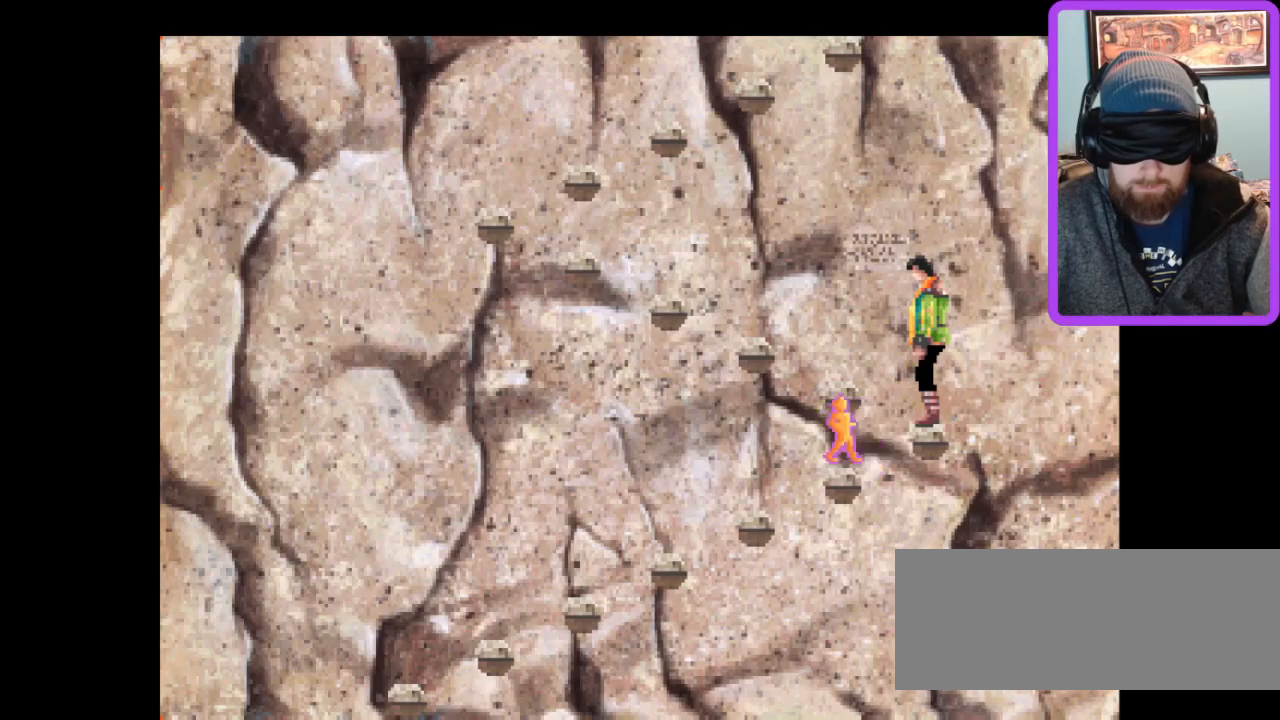
{"keys": [], "events": []}
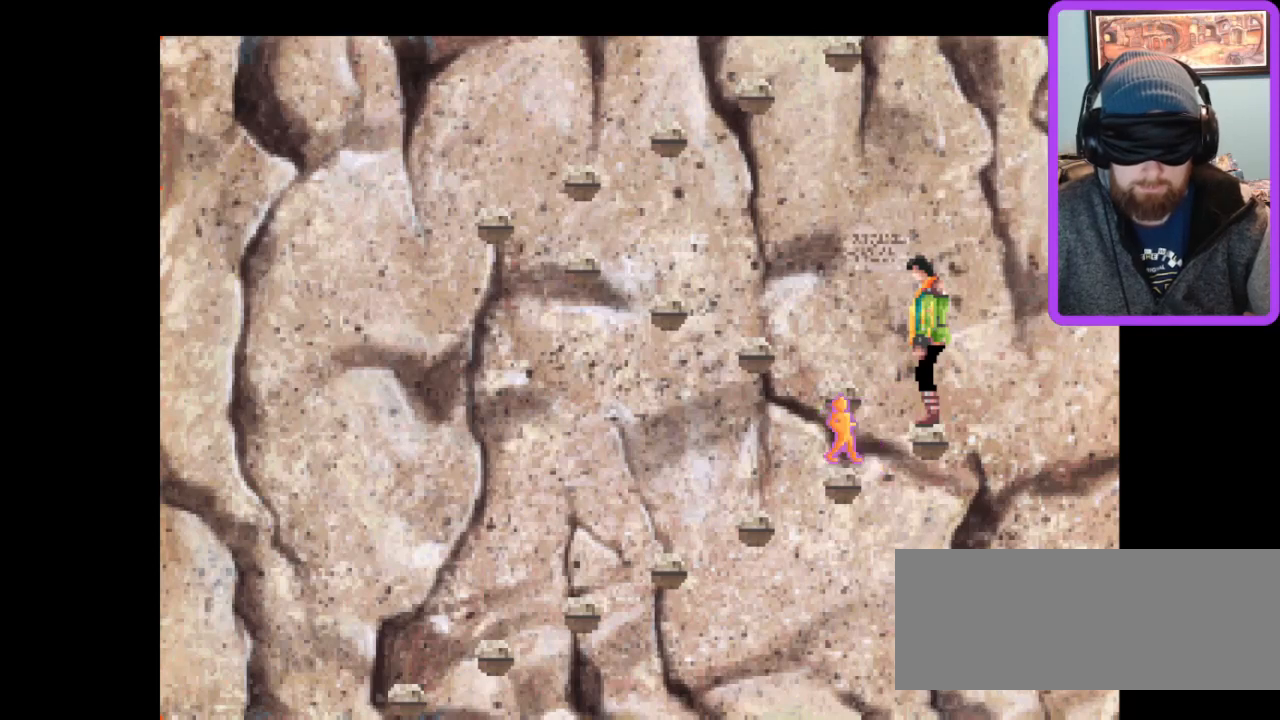
{"keys": [], "events": []}
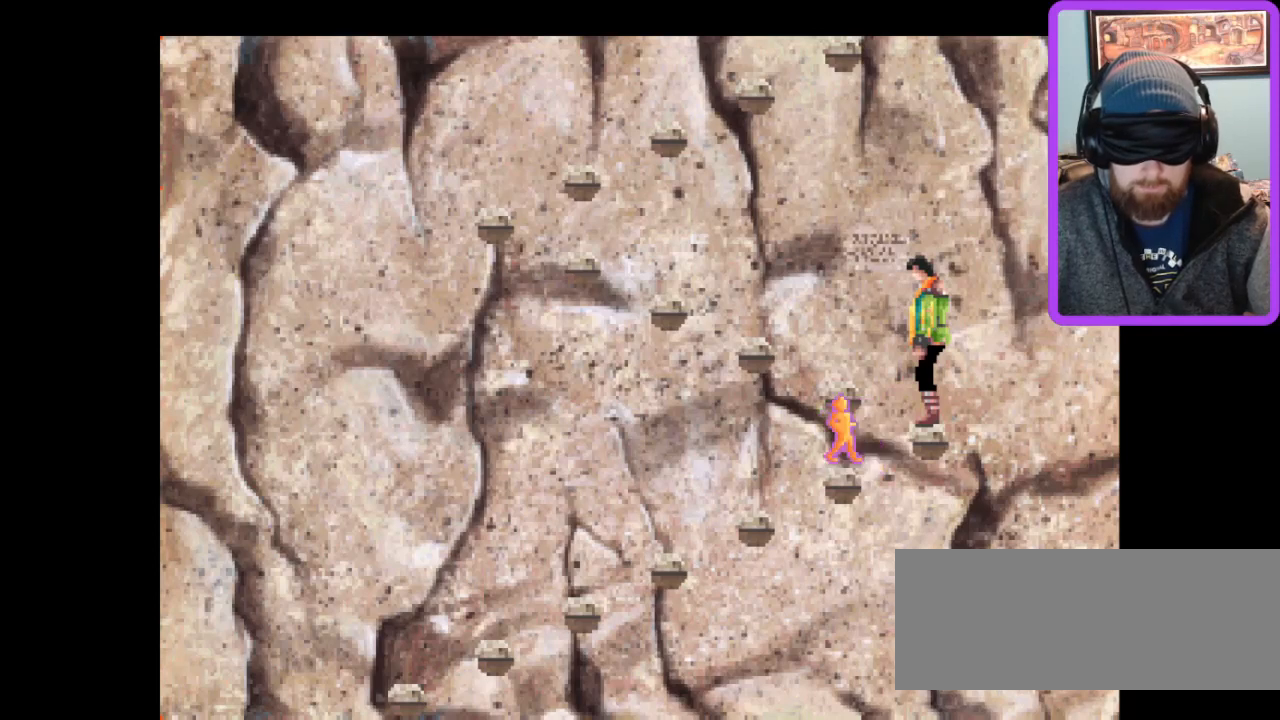
{"keys": [], "events": [[133, "left", "down"], [233, "left", "up"]]}
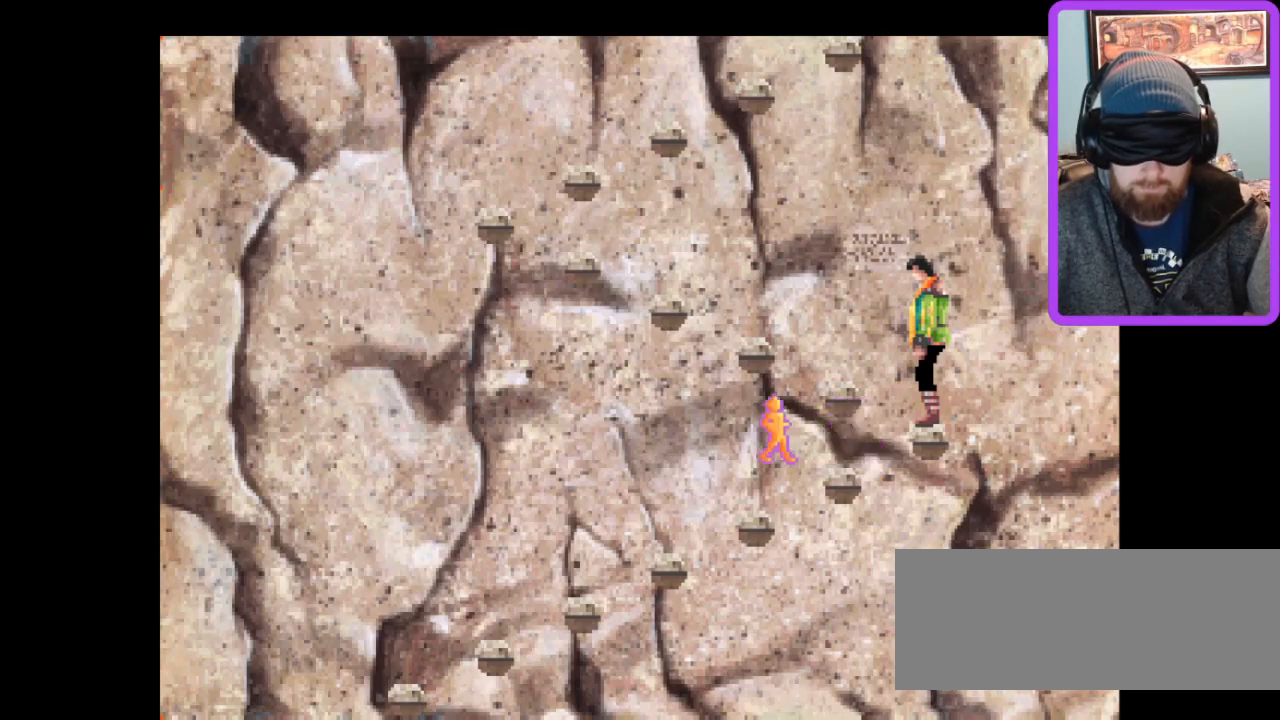
{"keys": [], "events": []}
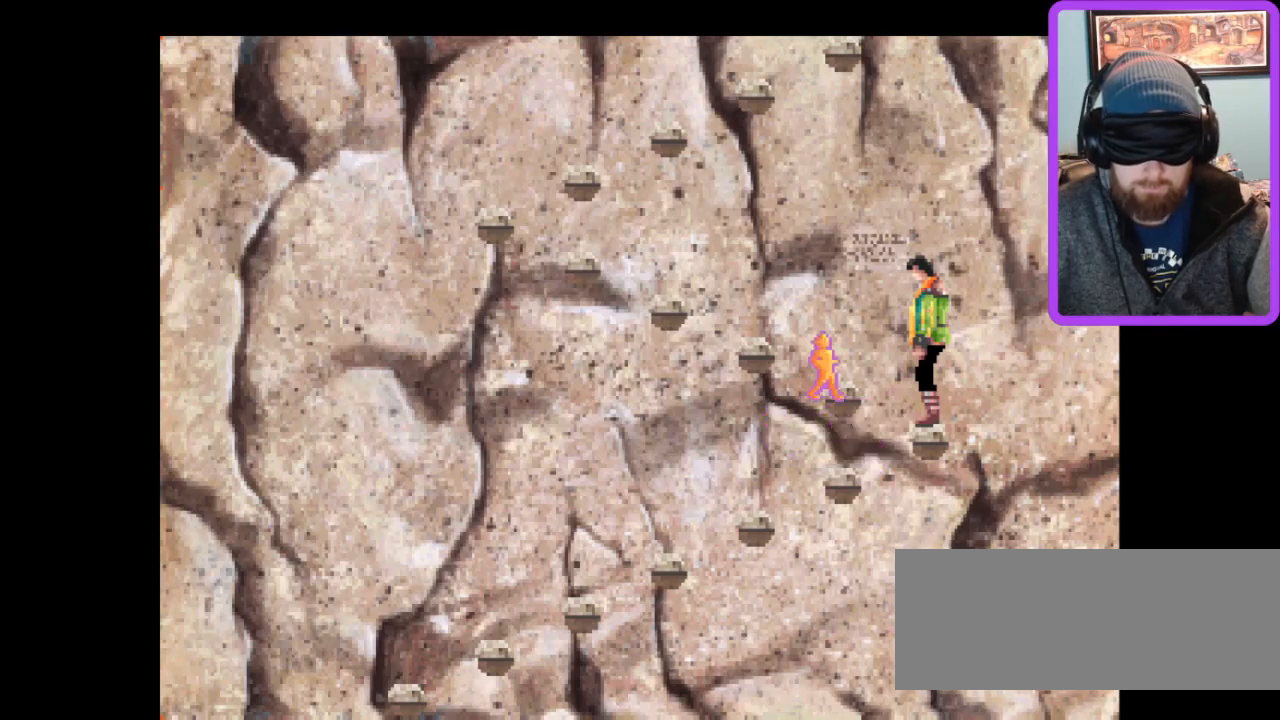
{"keys": [], "events": []}
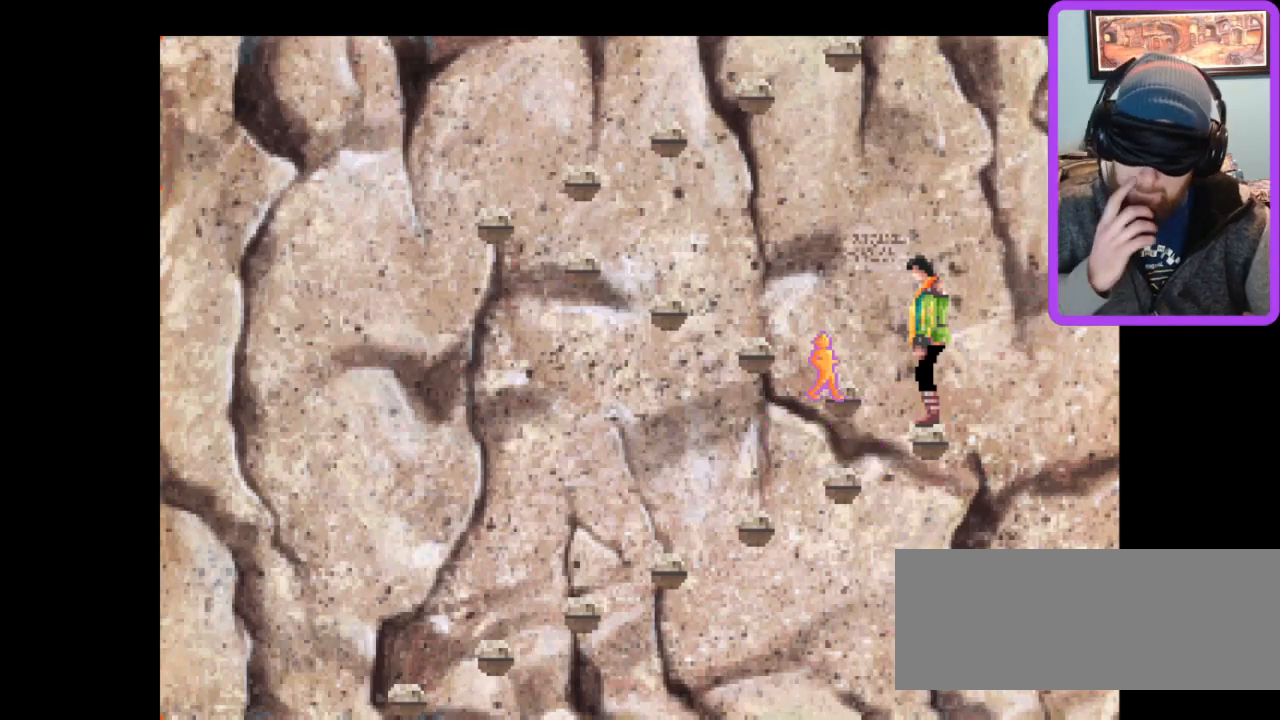
{"keys": [], "events": [[333, "z", "down"], [400, "z", "up"]]}
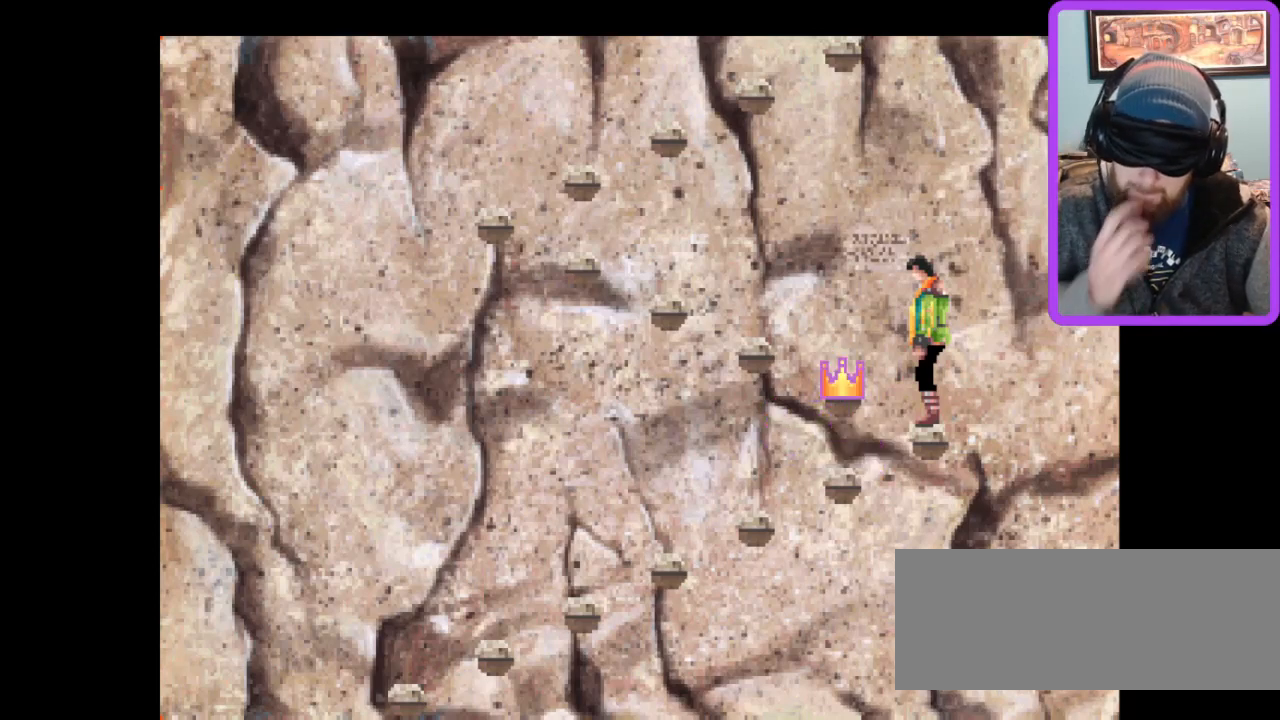
{"keys": [], "events": []}
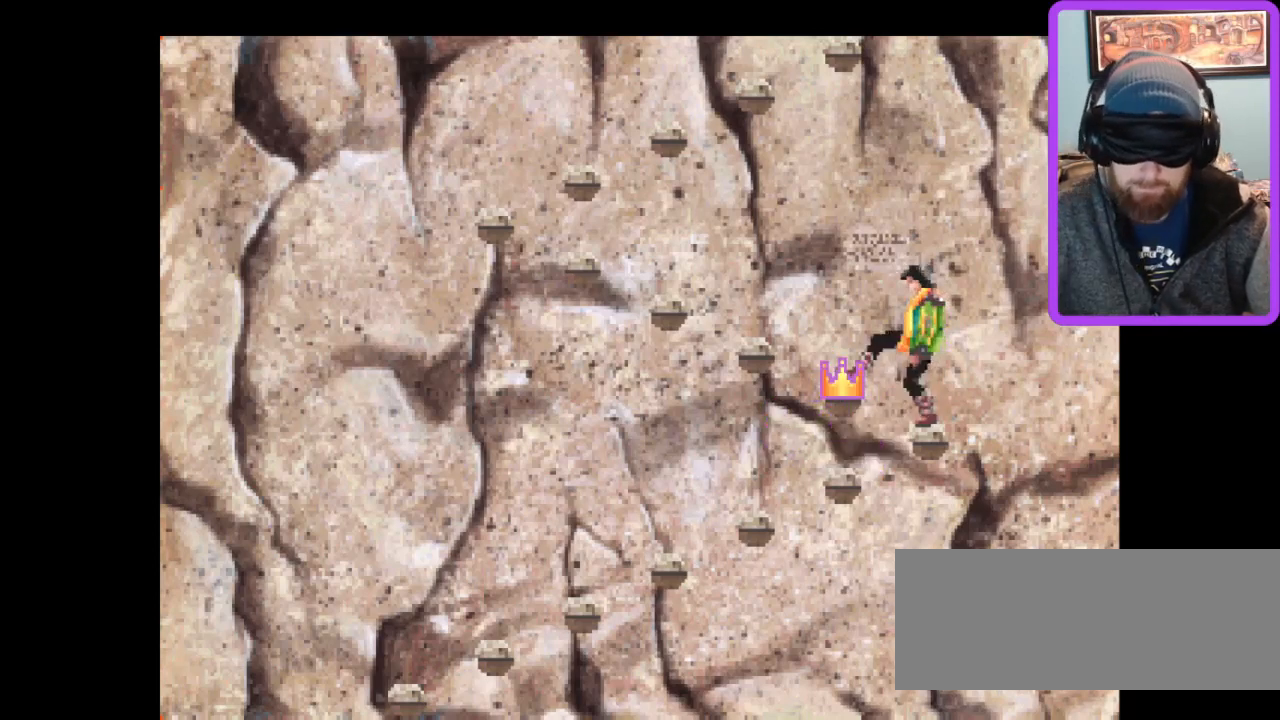
{"keys": [], "events": []}
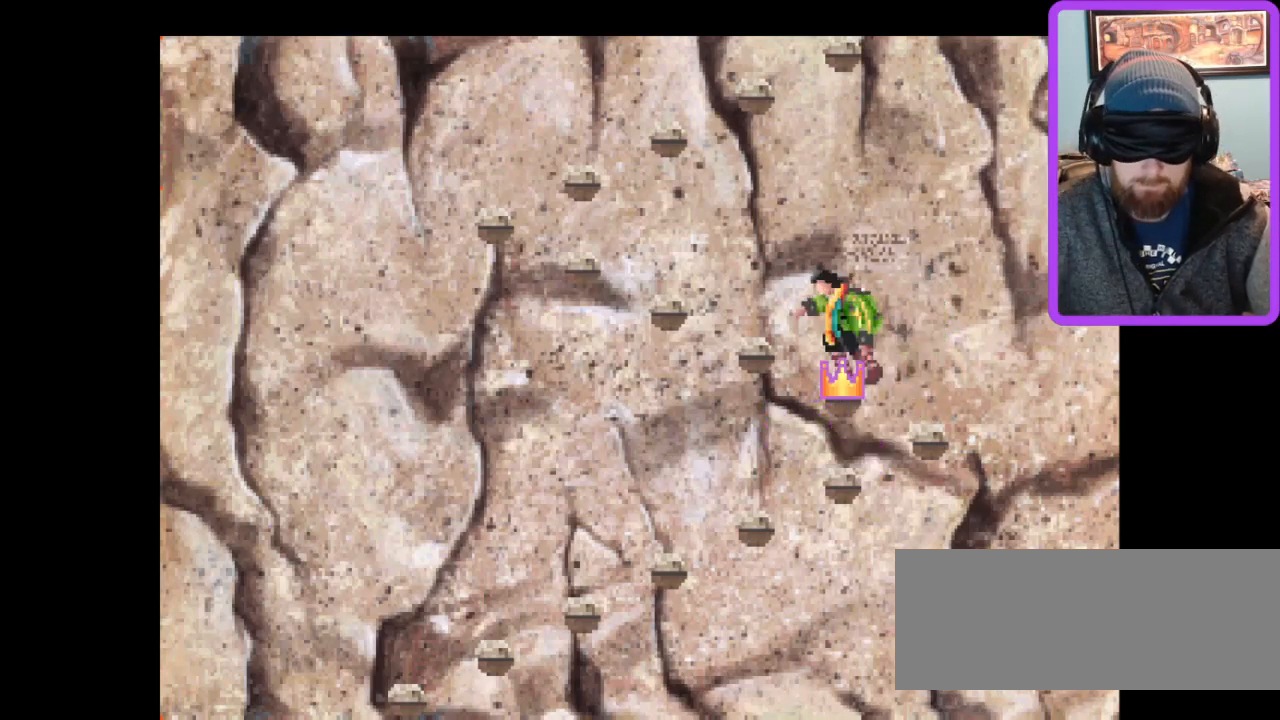
{"keys": [], "events": [[400, "left", "down"], [500, "left", "up"]]}
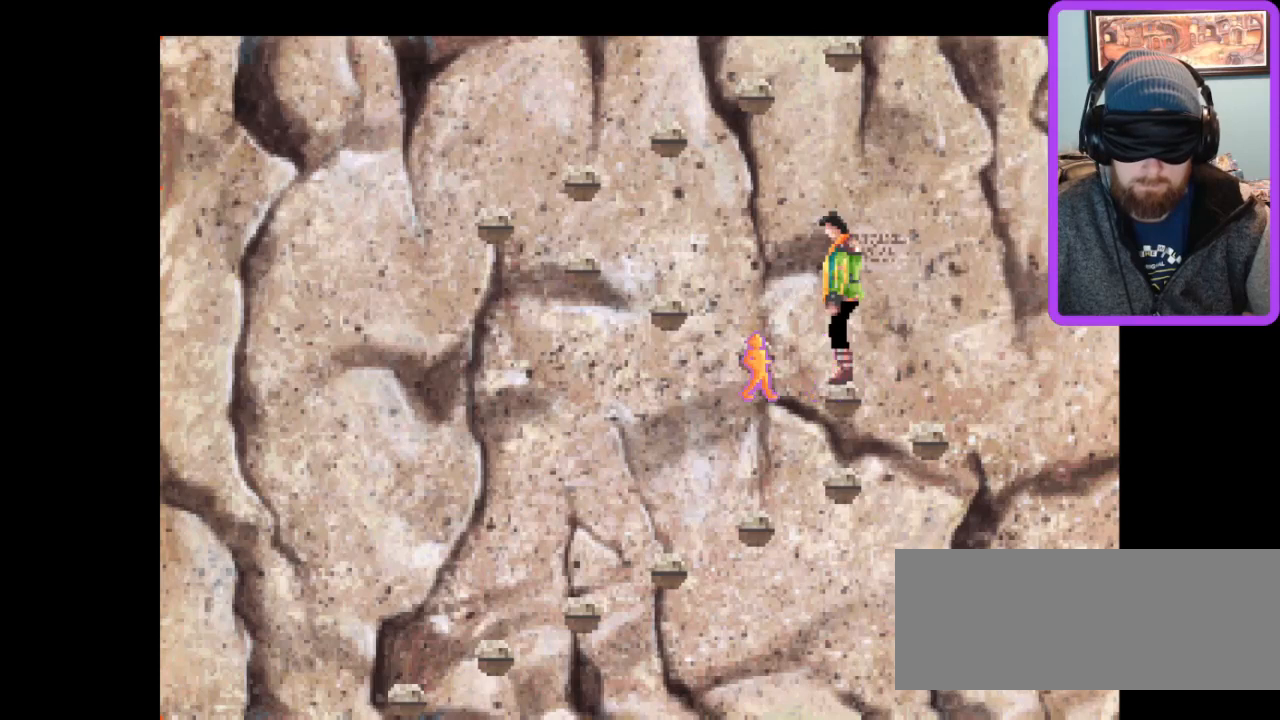
{"keys": [], "events": []}
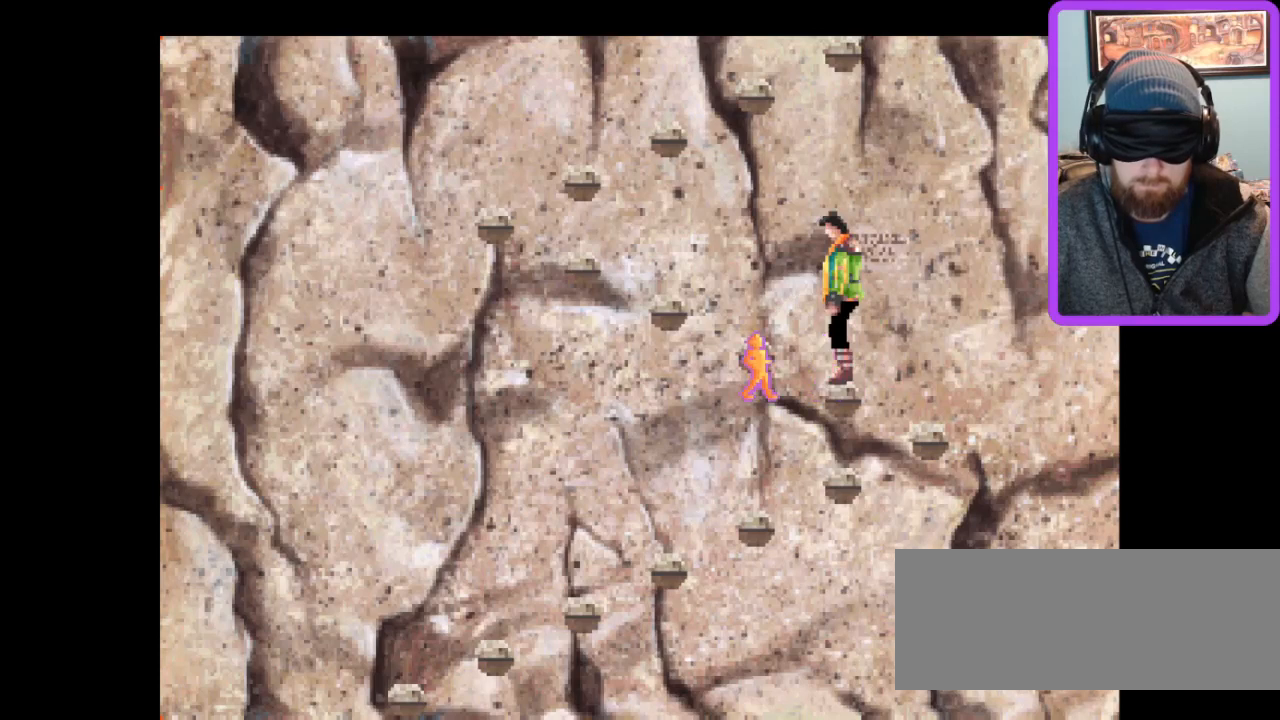
{"keys": [], "events": []}
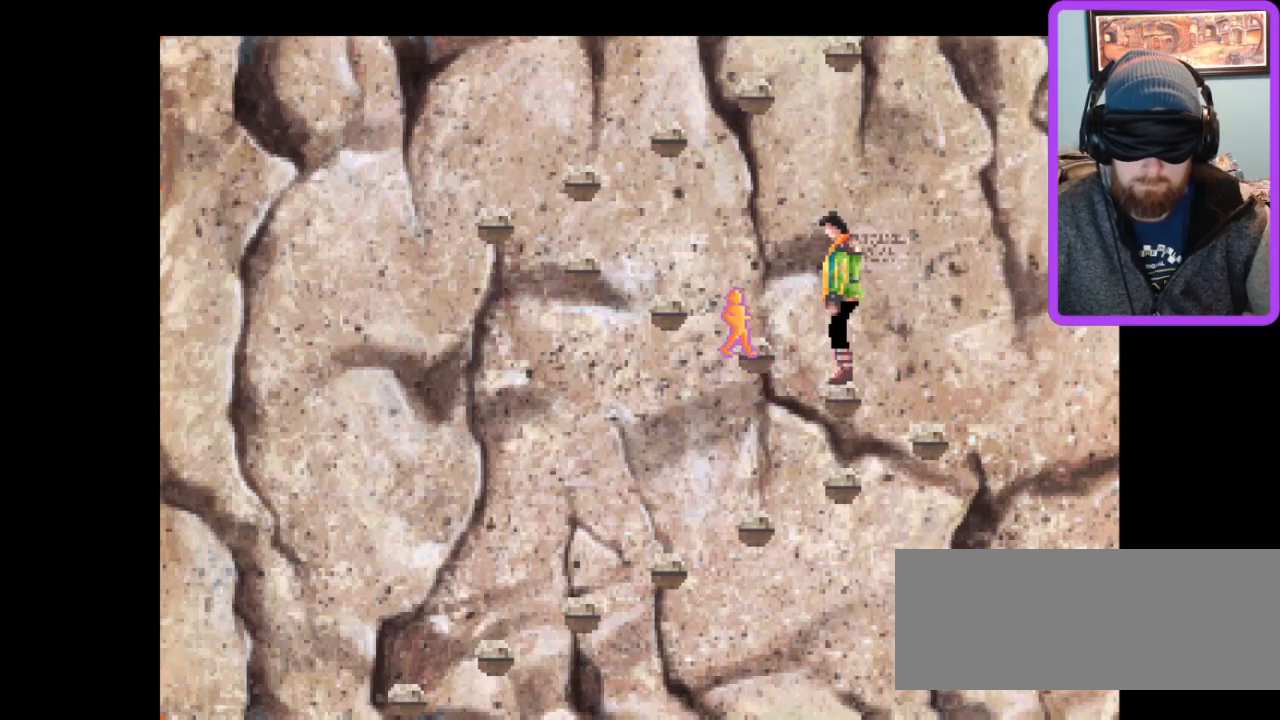
{"keys": [], "events": [[267, "z", "down"], [333, "z", "up"]]}
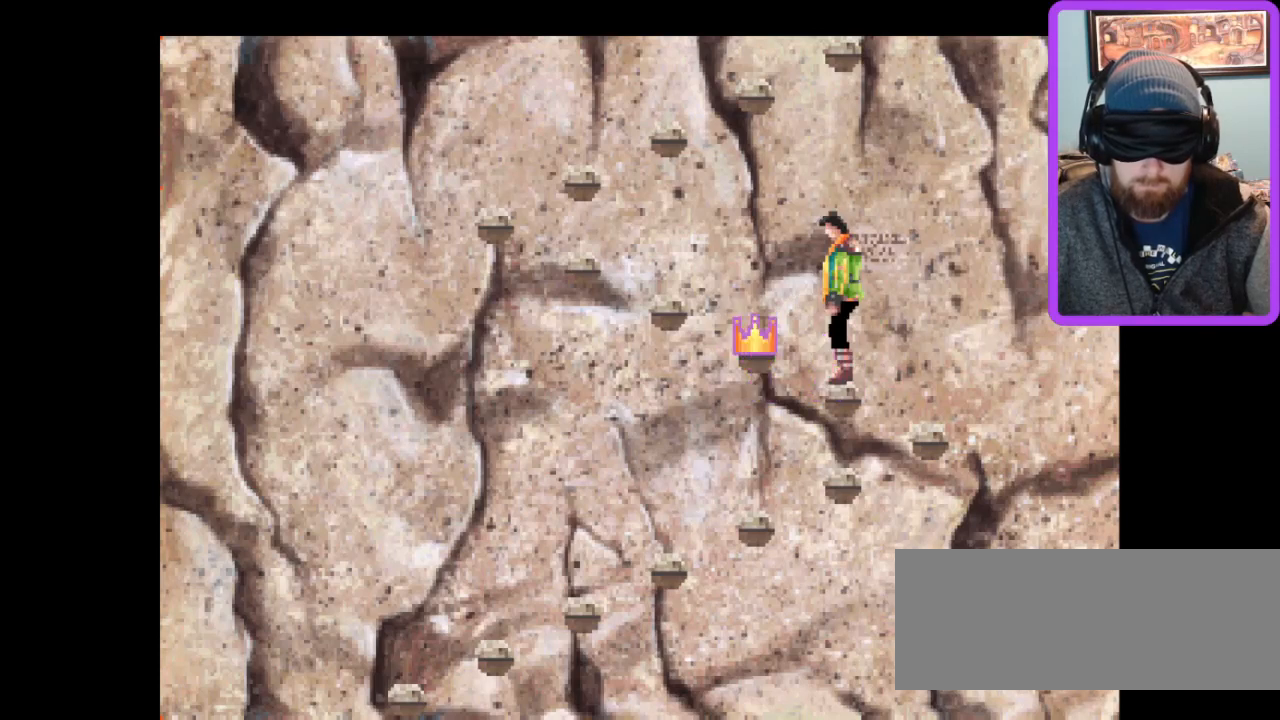
{"keys": [], "events": []}
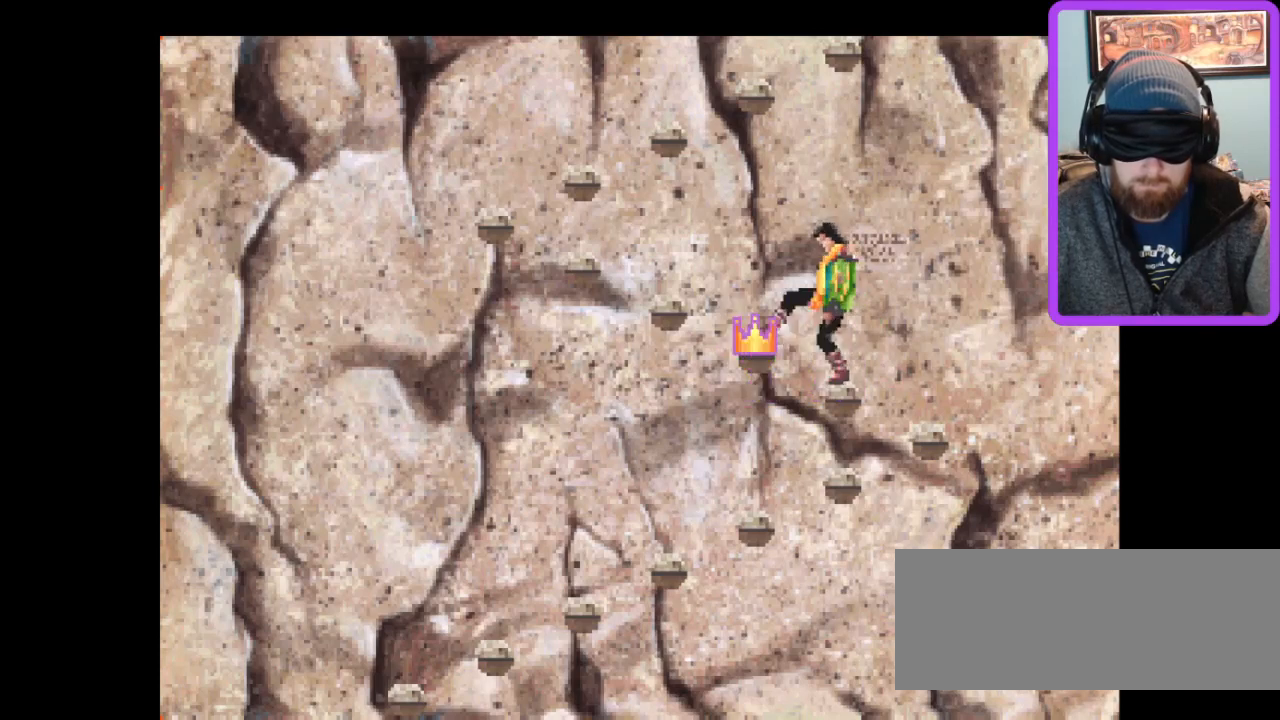
{"keys": [], "events": []}
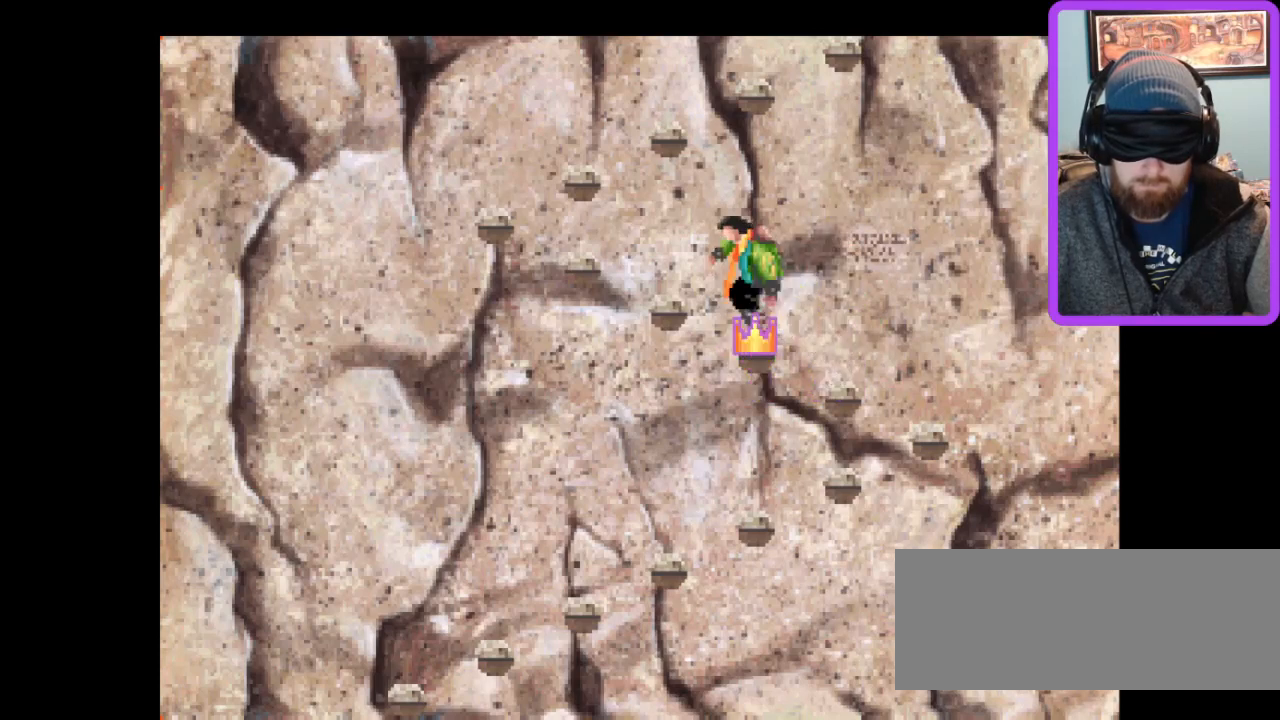
{"keys": [], "events": [[67, "left", "down"], [167, "left", "up"]]}
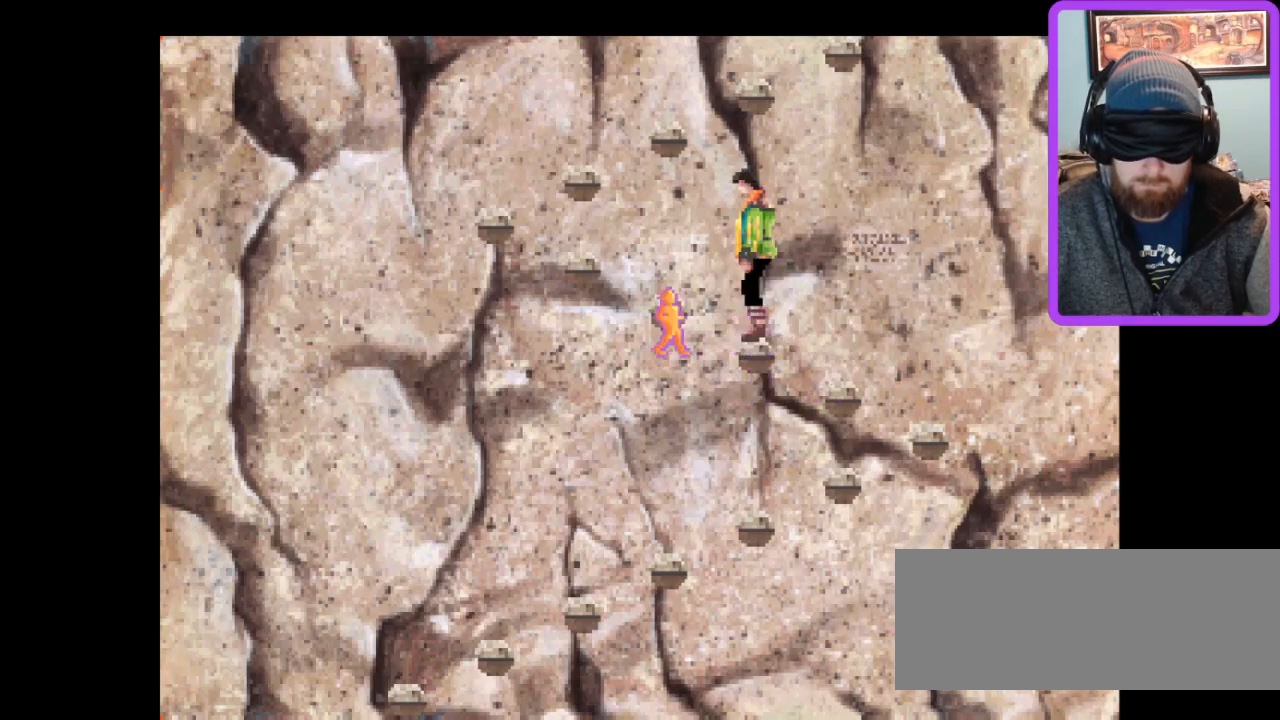
{"keys": [], "events": []}
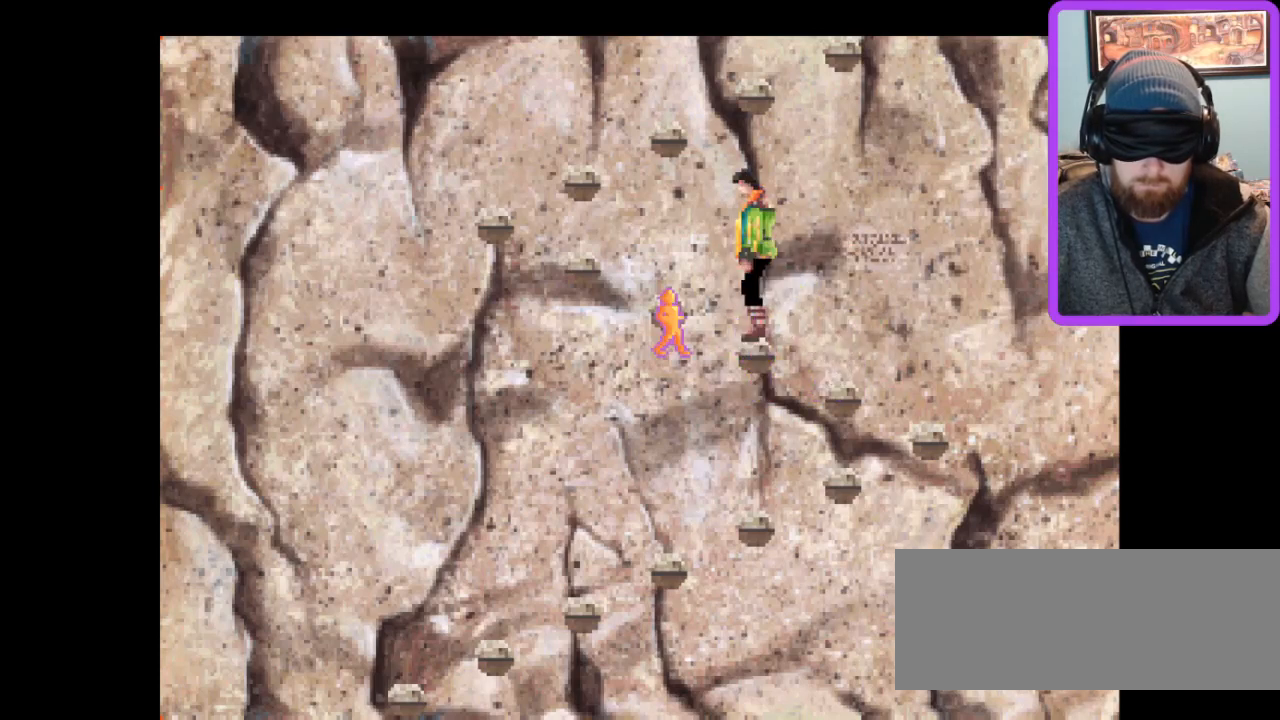
{"keys": [], "events": []}
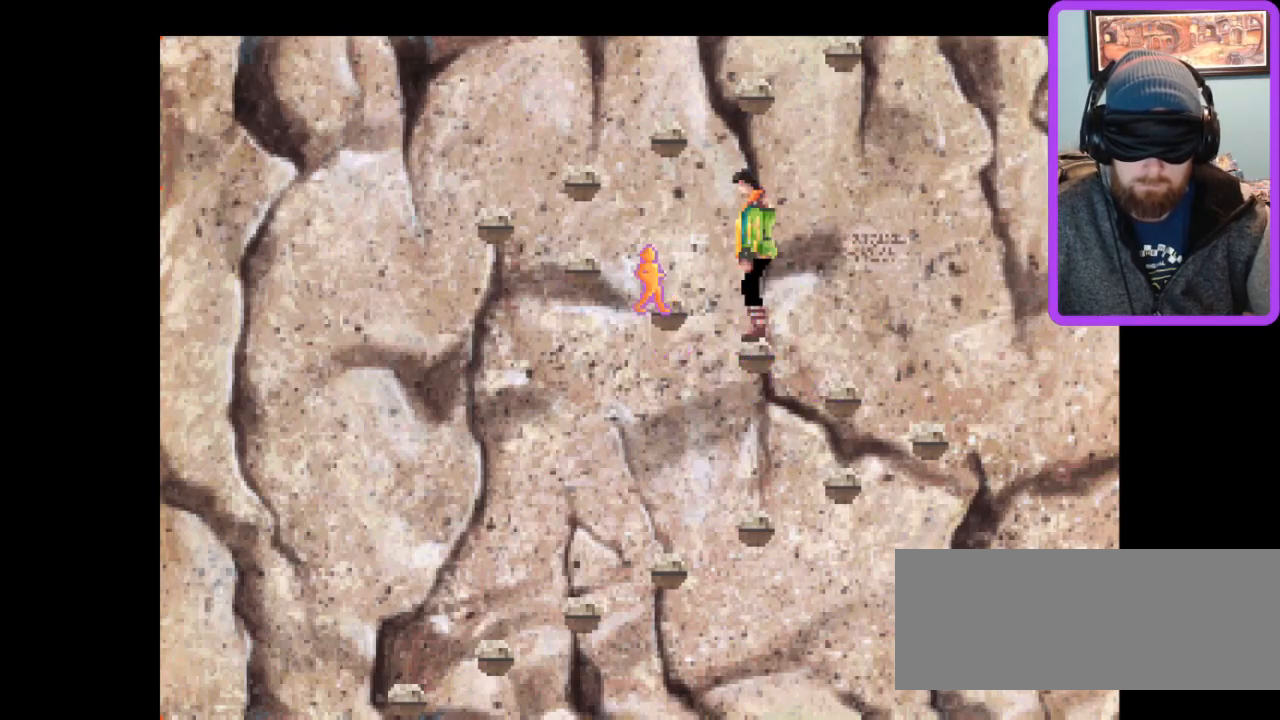
{"keys": ["z"], "events": [[433, "z", "down"]]}
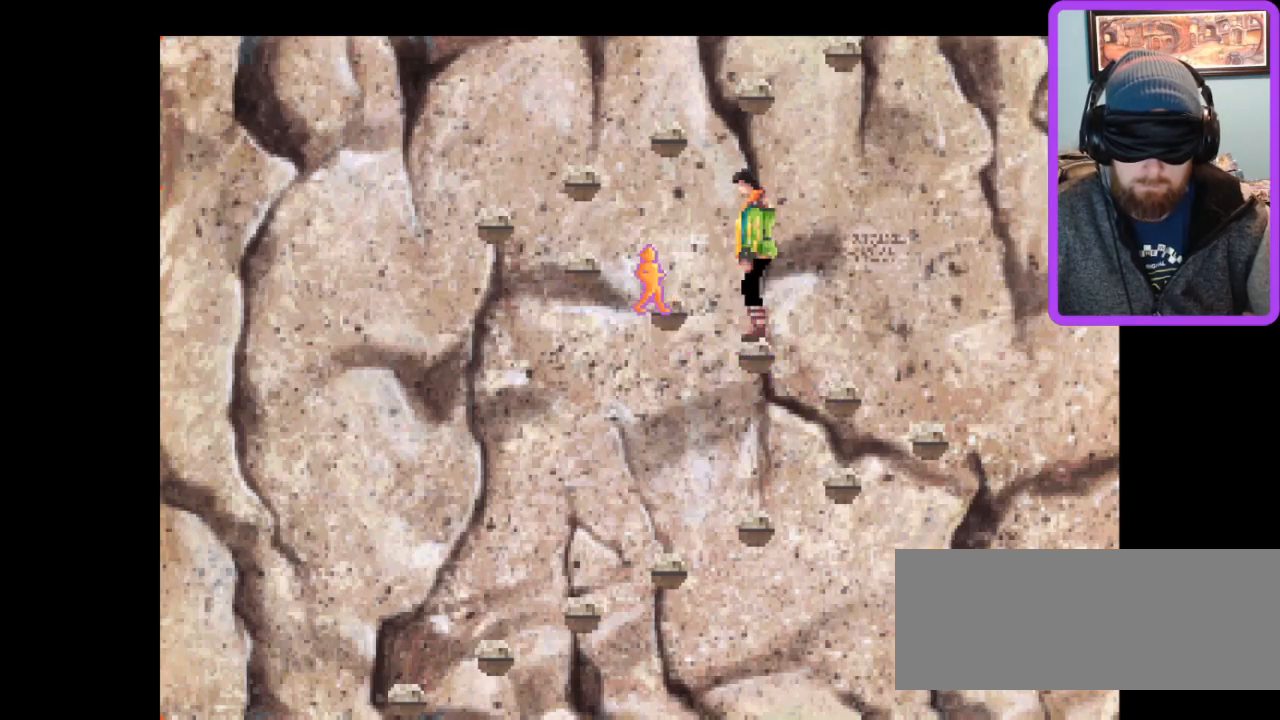
{"keys": [], "events": [[33, "z", "up"]]}
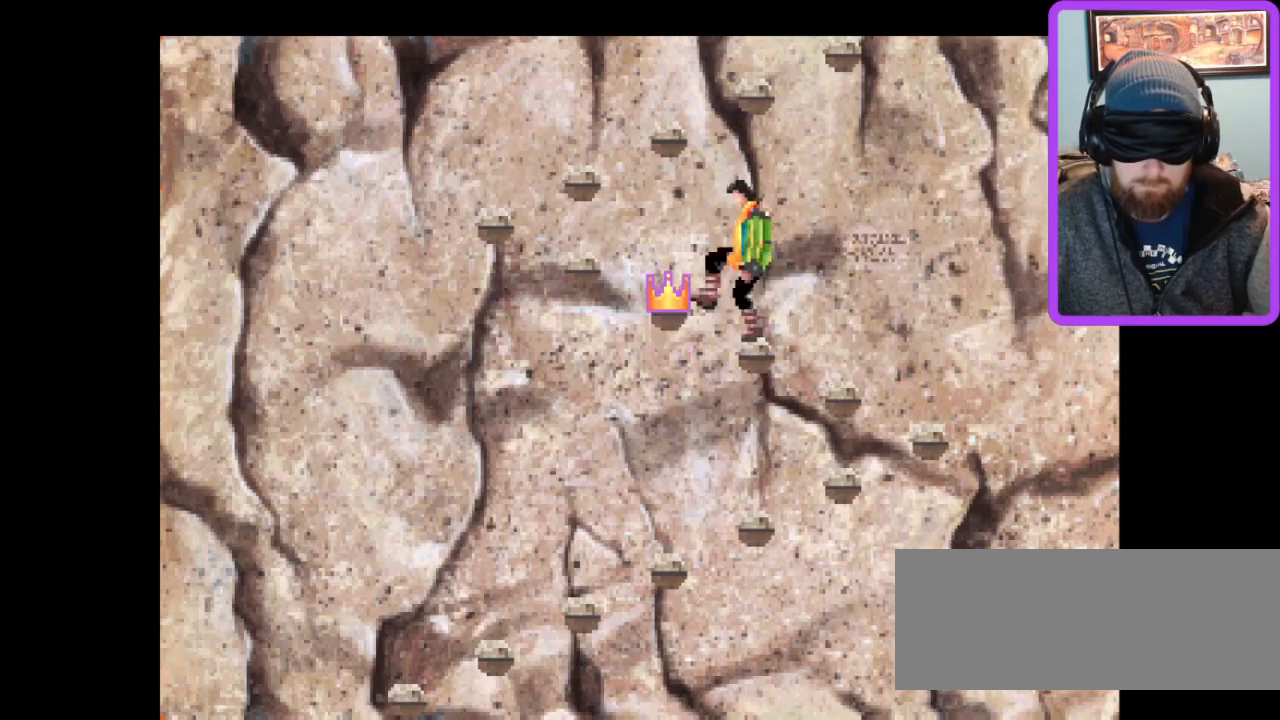
{"keys": [], "events": []}
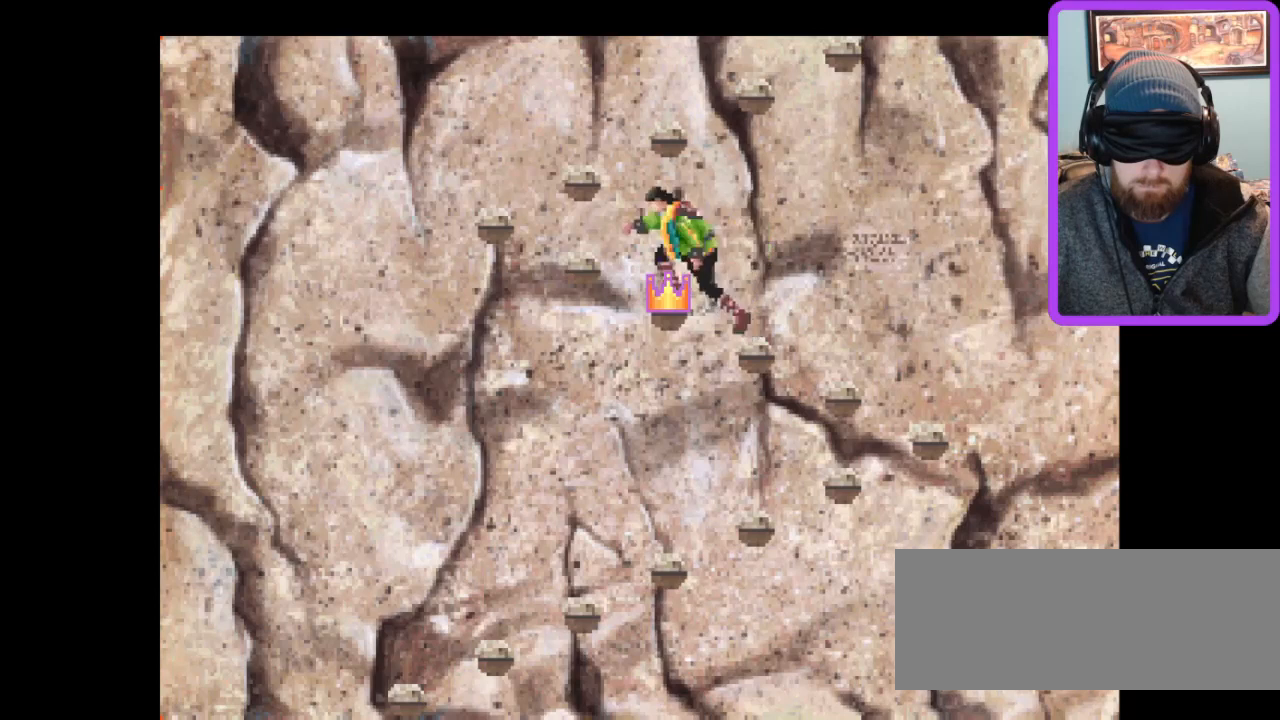
{"keys": [], "events": []}
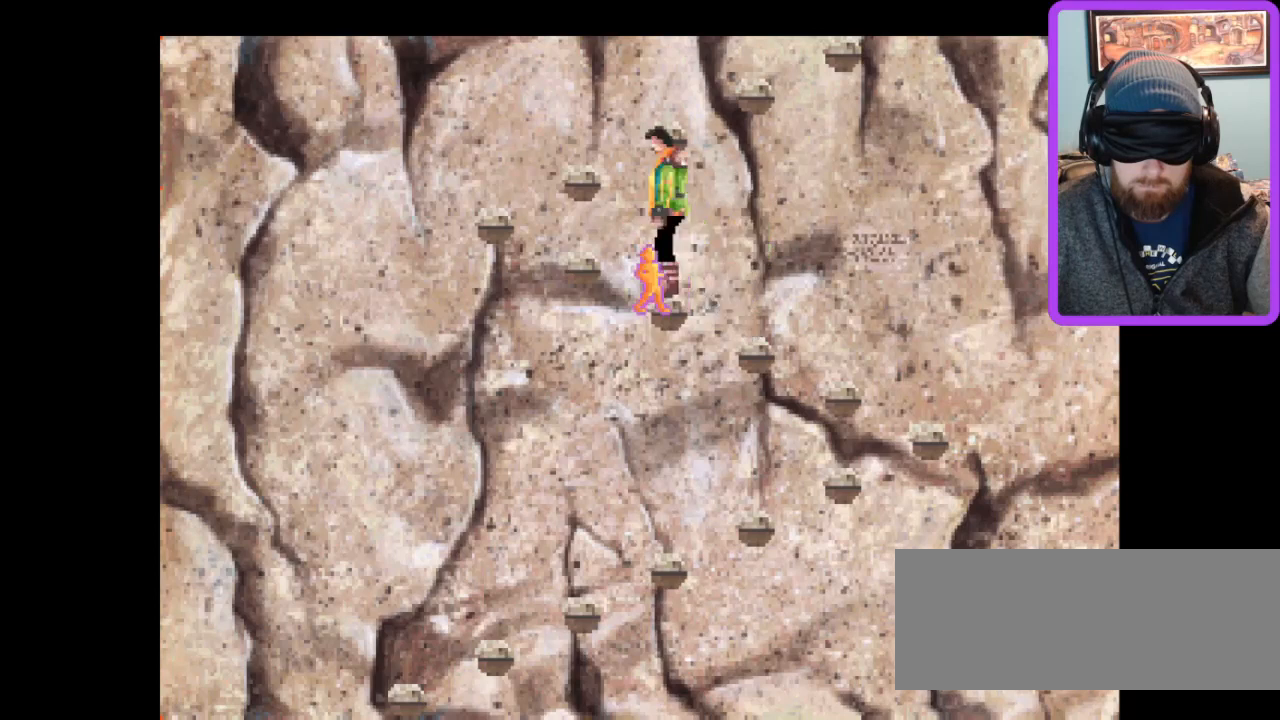
{"keys": [], "events": [[200, "left", "down"], [300, "left", "up"]]}
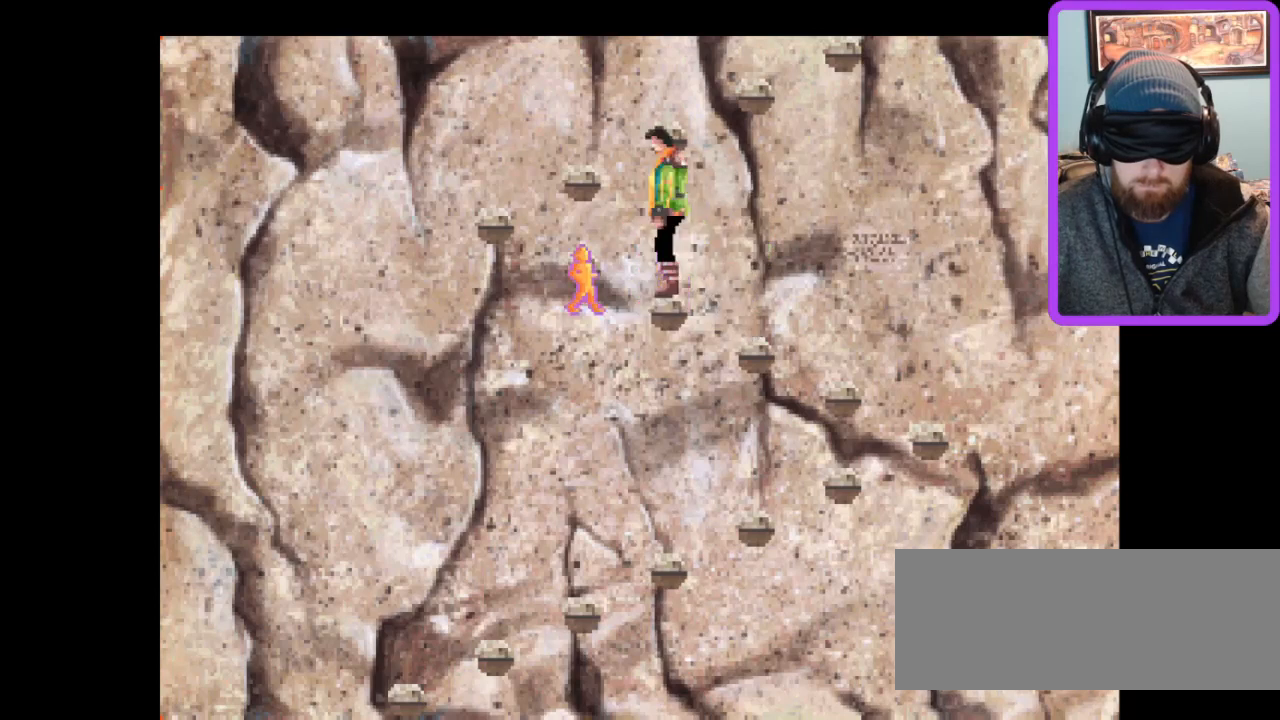
{"keys": [], "events": []}
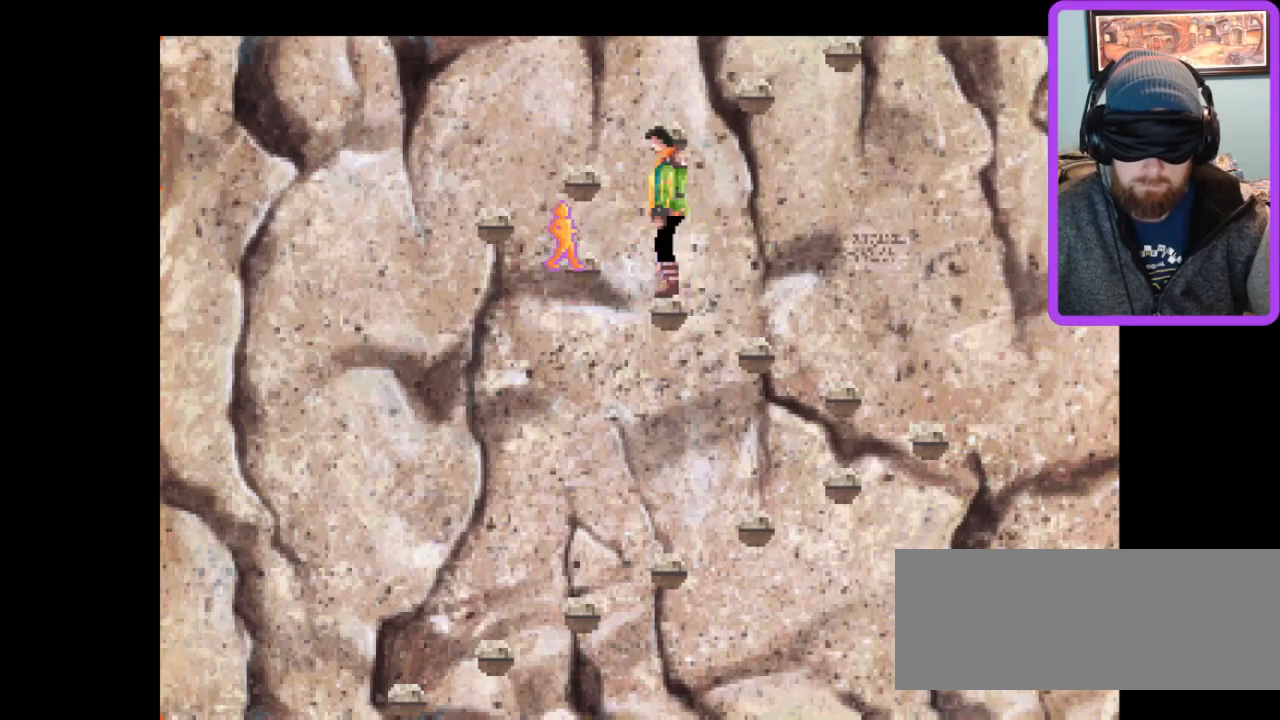
{"keys": [], "events": [[300, "z", "down"], [467, "z", "up"]]}
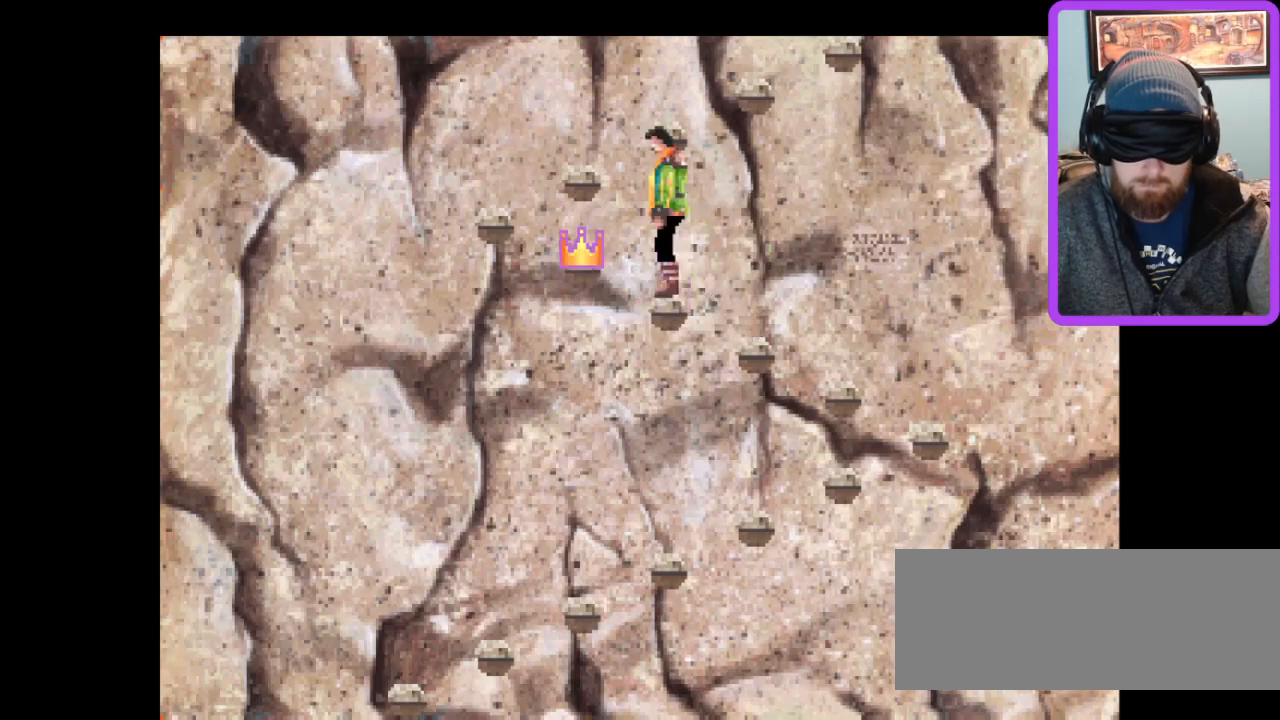
{"keys": [], "events": []}
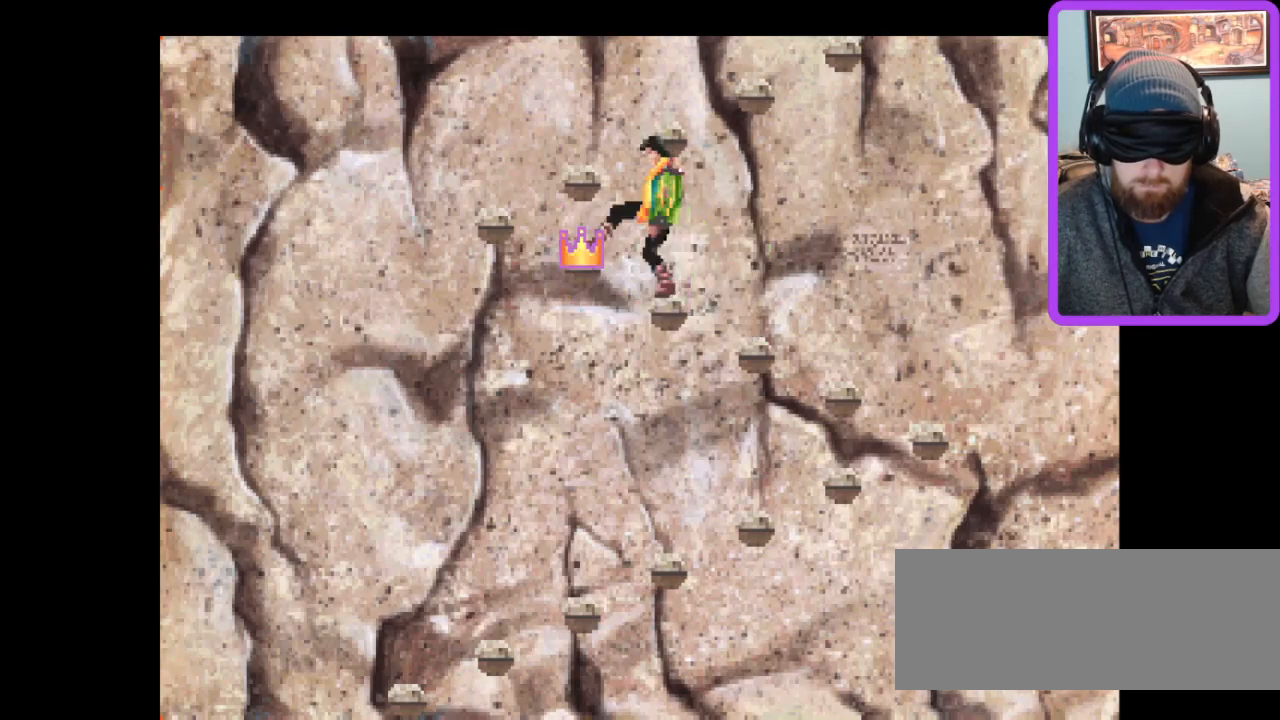
{"keys": [], "events": []}